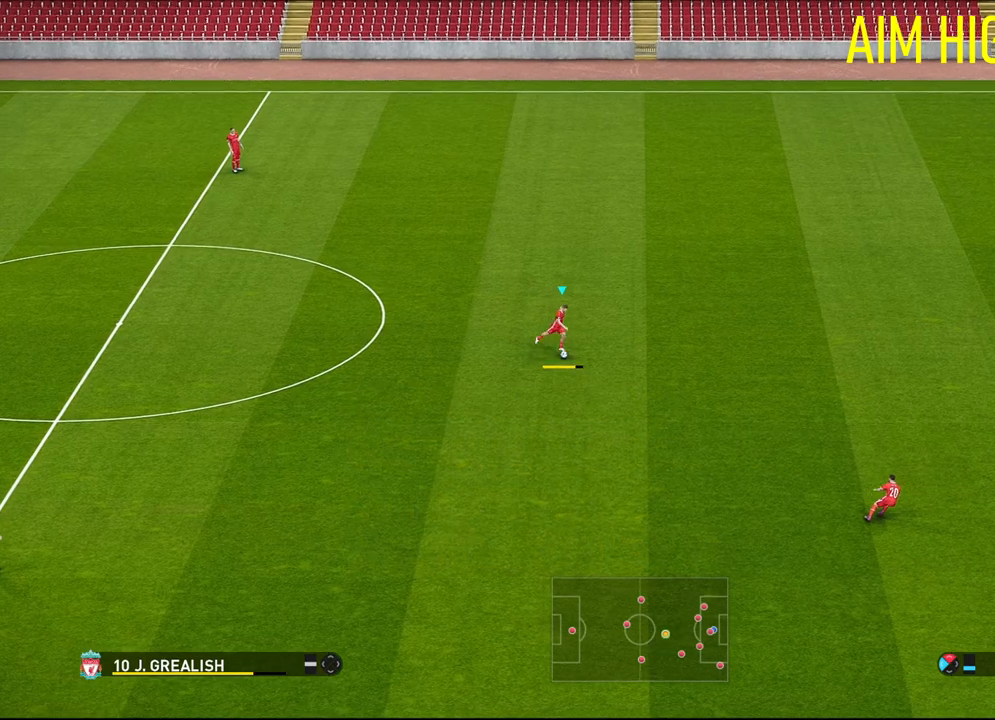
Gameplay with a controller (PlayStation layout); each line is a JSON object with the inputs held at the frame after it. "events" lists button and stick changes between this image and that frame as [ms after this image, input, new state], when the widget could be followed in between. Not read: START right_stick.
{"buttons": ["SQUARE"], "left_stick": "down-right", "events": []}
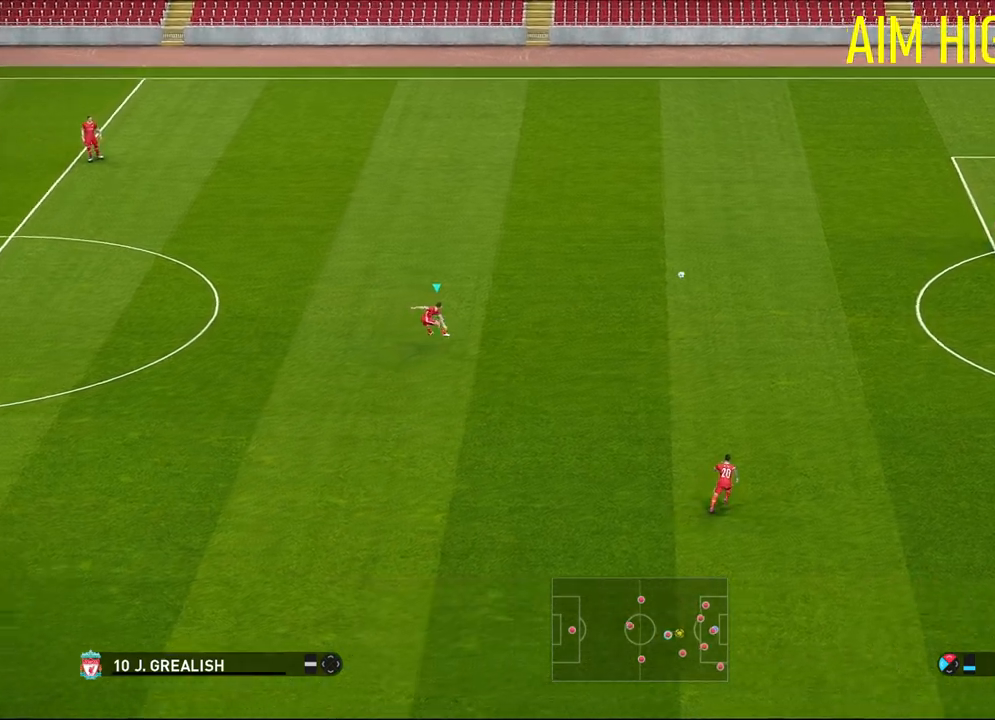
{"buttons": ["SQUARE"], "left_stick": "down-right", "events": []}
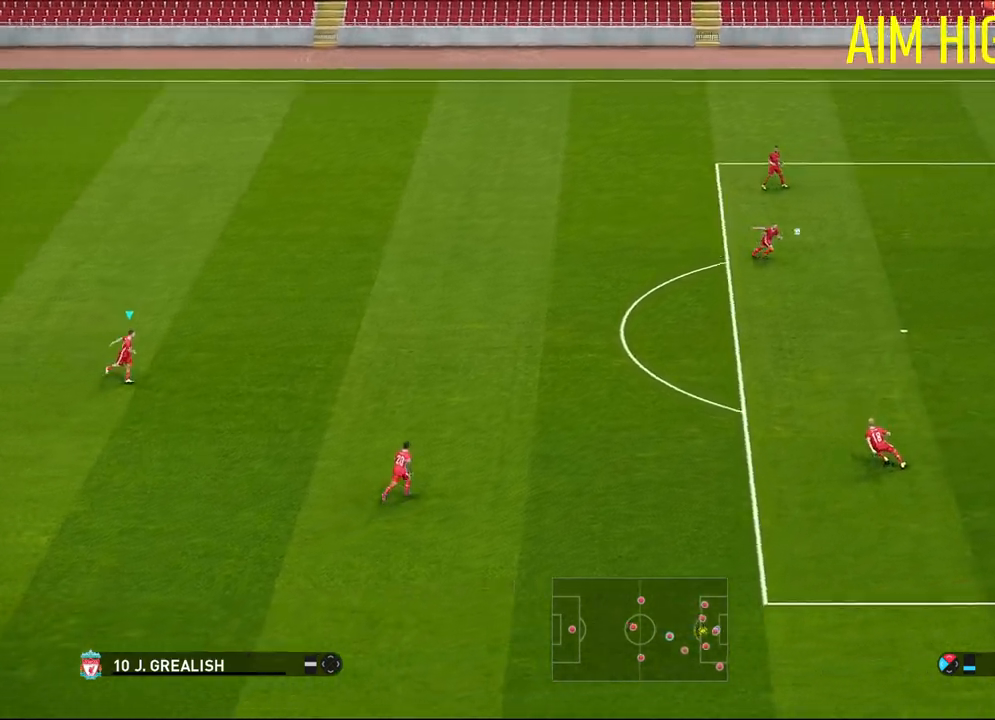
{"buttons": ["SQUARE"], "left_stick": "down-right", "events": []}
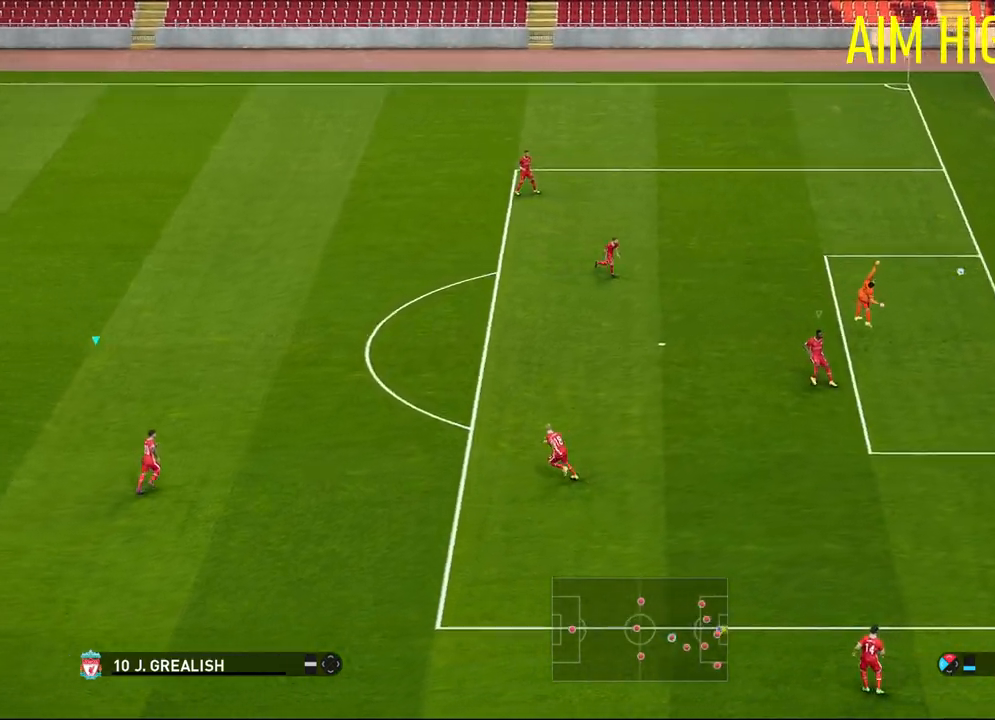
{"buttons": ["SQUARE"], "left_stick": "down-right", "events": []}
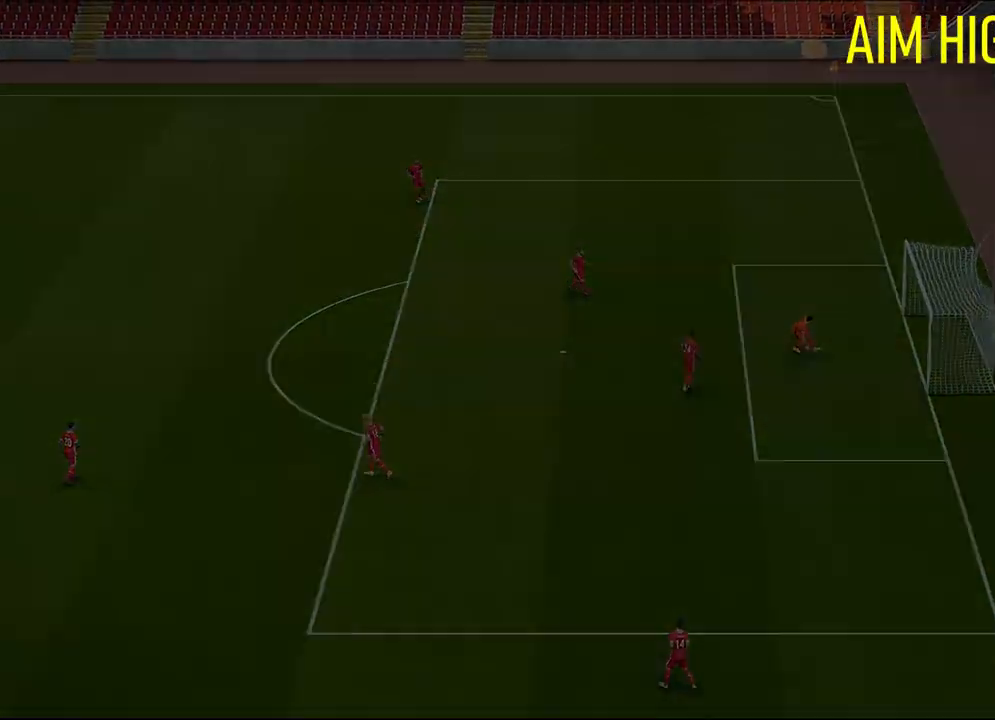
{"buttons": [], "left_stick": "right", "events": [[67, "SQUARE", "up"], [117, "left_stick", "center"], [183, "left_stick", "right"]]}
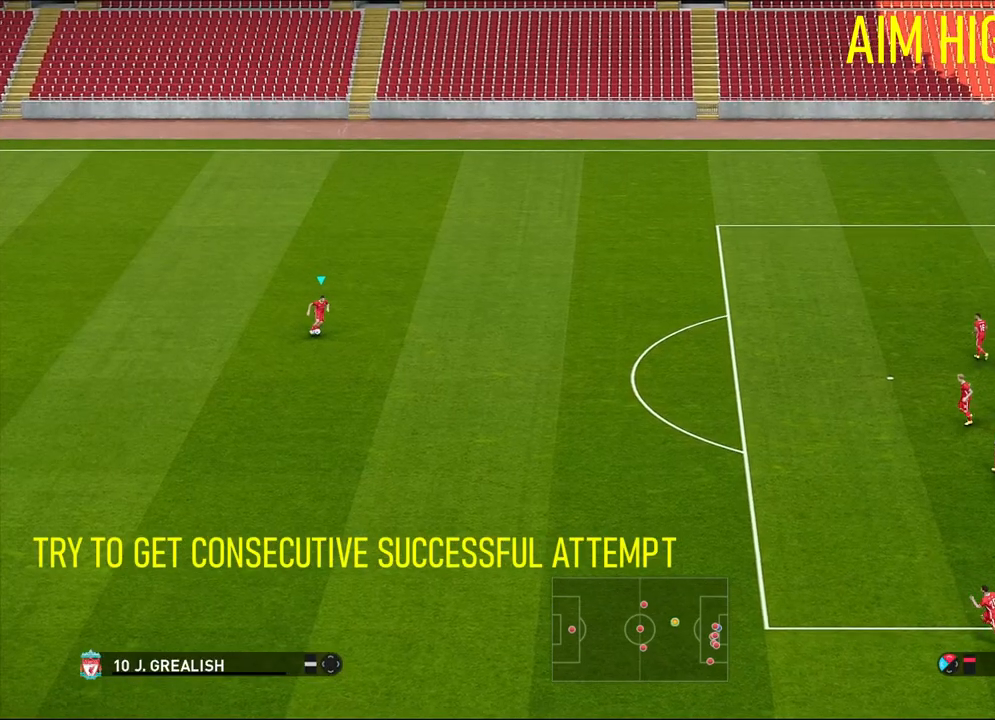
{"buttons": ["SQUARE"], "left_stick": "right", "events": [[433, "SQUARE", "down"]]}
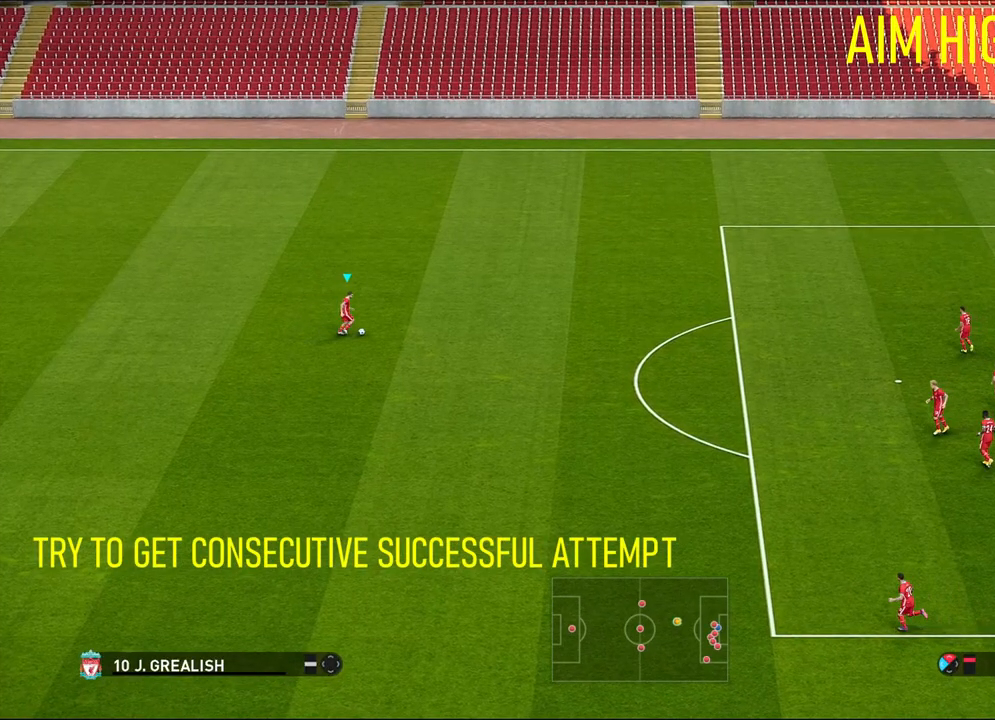
{"buttons": ["SQUARE"], "left_stick": "right", "events": []}
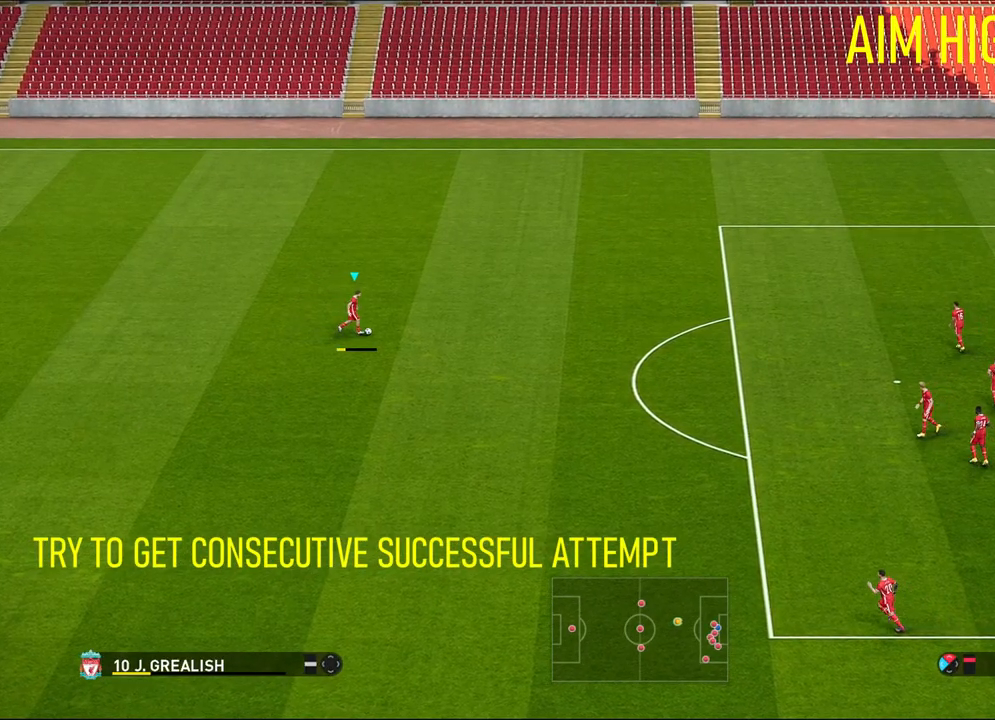
{"buttons": [], "left_stick": "right", "events": [[167, "SQUARE", "up"]]}
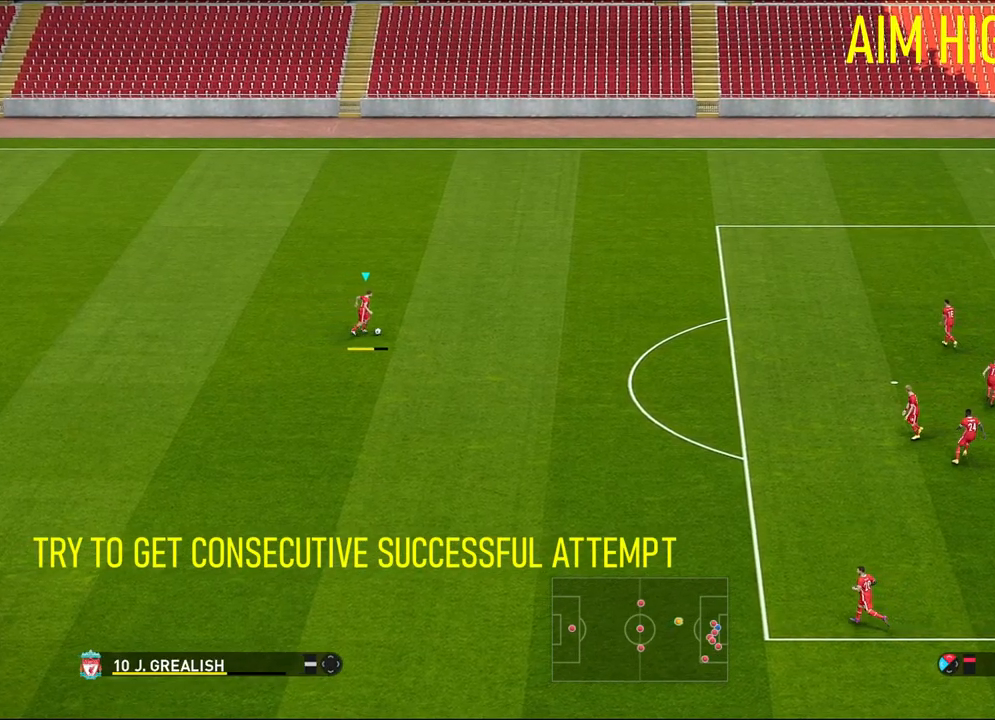
{"buttons": [], "left_stick": "right", "events": []}
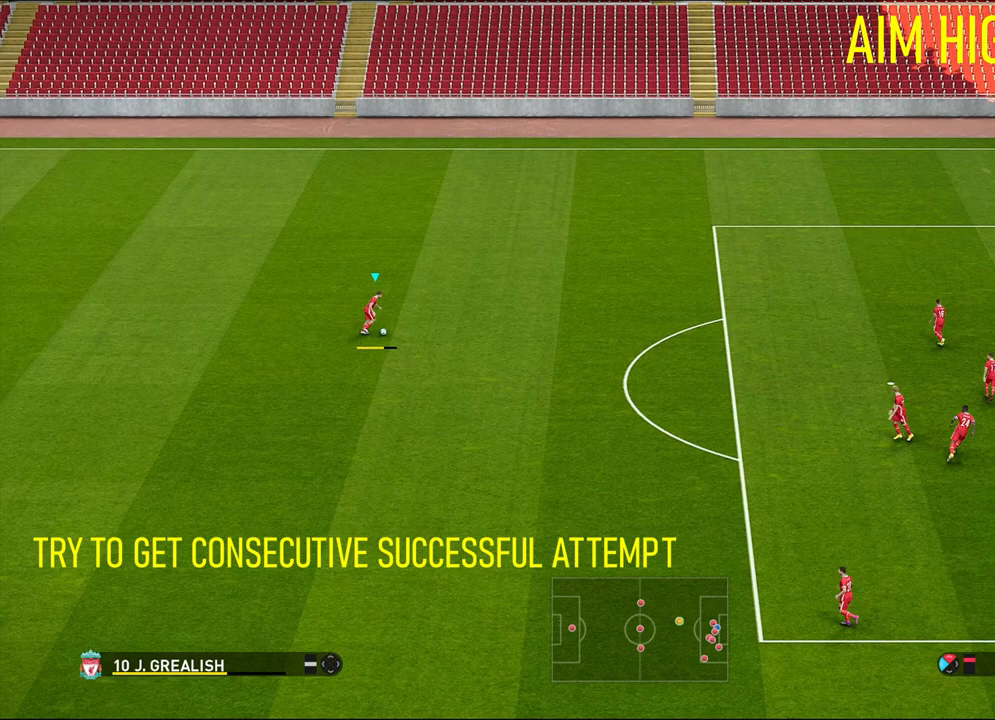
{"buttons": [], "left_stick": "right", "events": []}
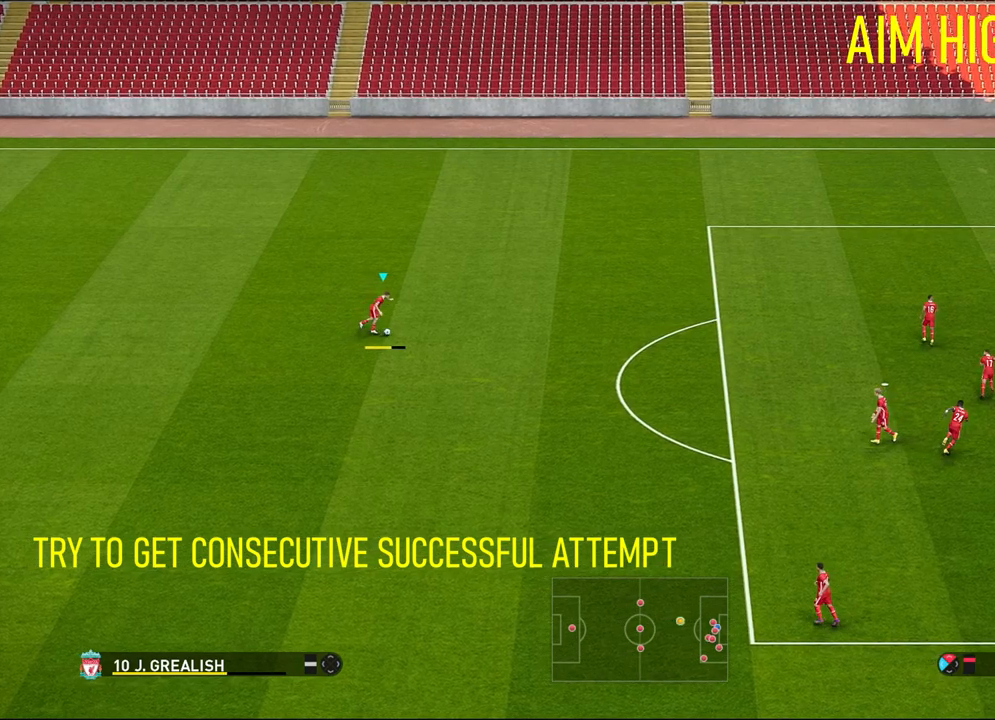
{"buttons": [], "left_stick": "right", "events": []}